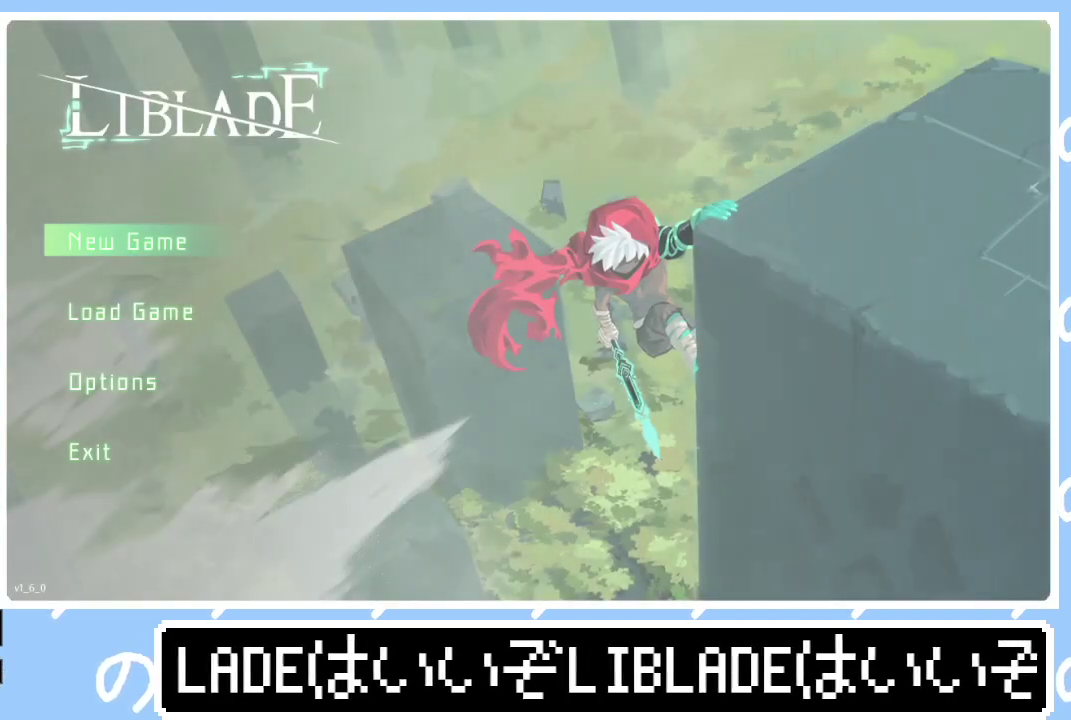
Gameplay with a controller (PlayStation layout); each line is a JSON object with the inputs held at the frame after it. "events" lists button and stick changes between this image and that frame as [ms after this image, input, new state], when the widget could be followed in between.
{"buttons": ["CIRCLE"], "left_stick": "center", "right_stick": "center", "events": [[467, "CIRCLE", "down"]]}
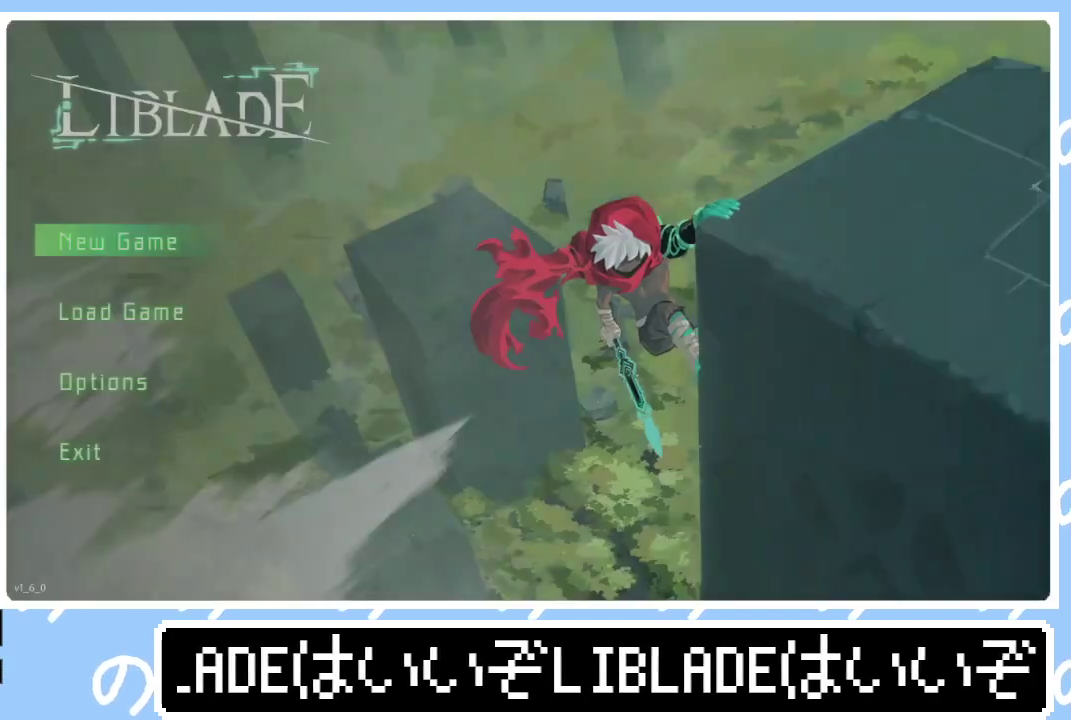
{"buttons": [], "left_stick": "center", "right_stick": "center", "events": [[50, "CIRCLE", "up"]]}
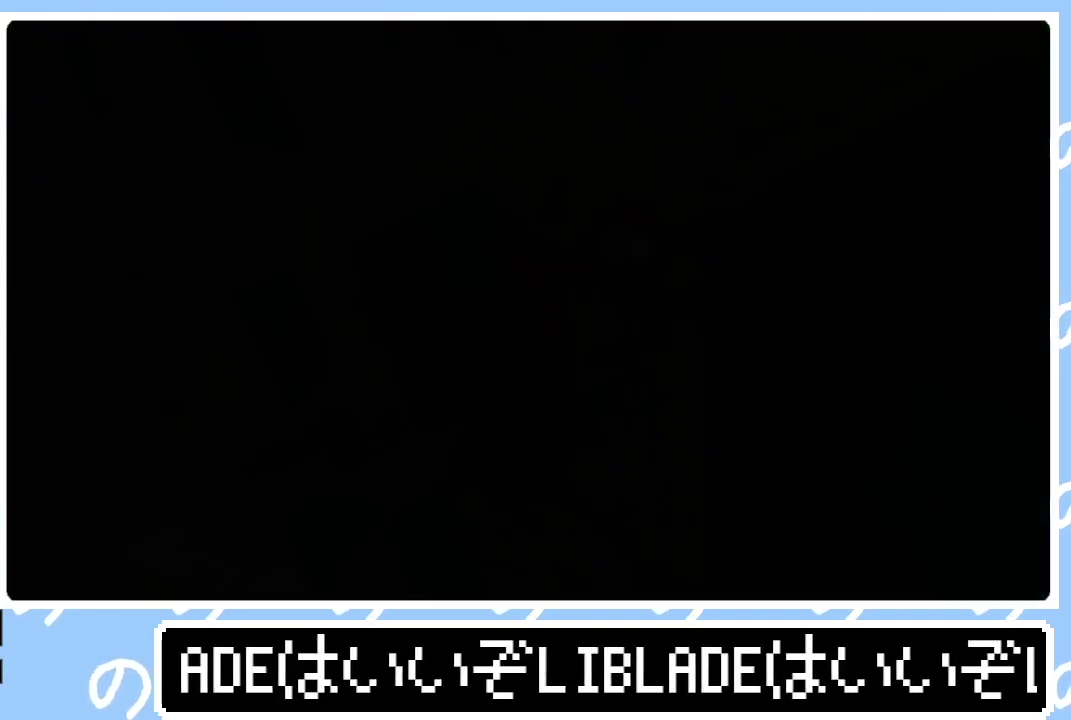
{"buttons": [], "left_stick": "center", "right_stick": "center", "events": []}
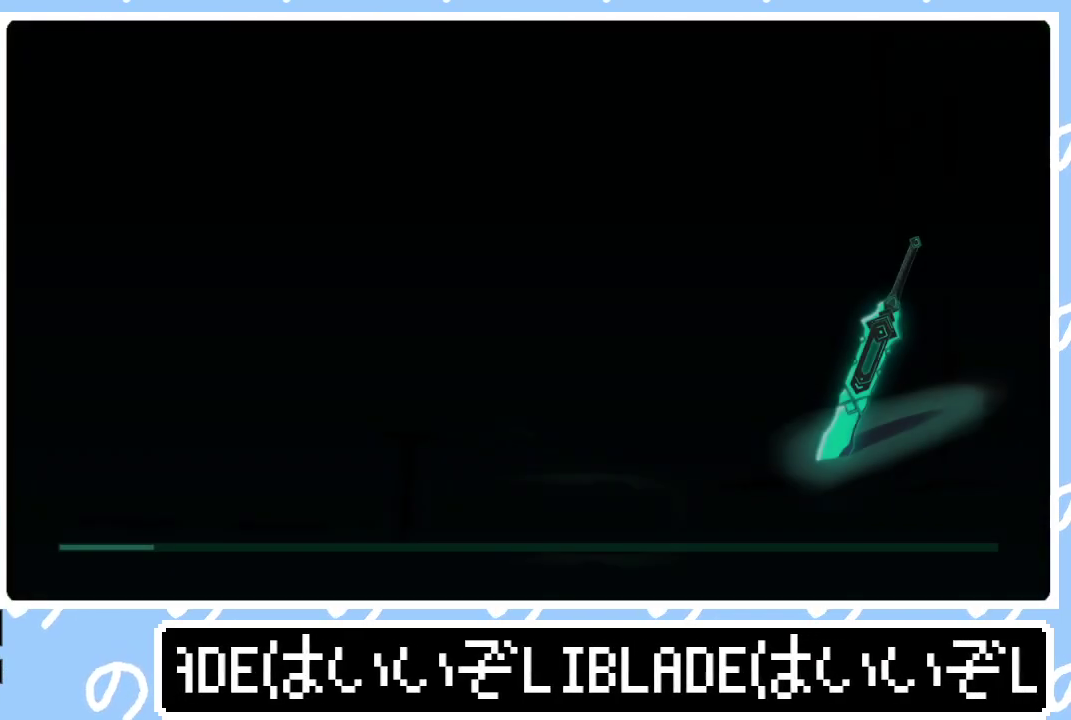
{"buttons": [], "left_stick": "center", "right_stick": "center", "events": []}
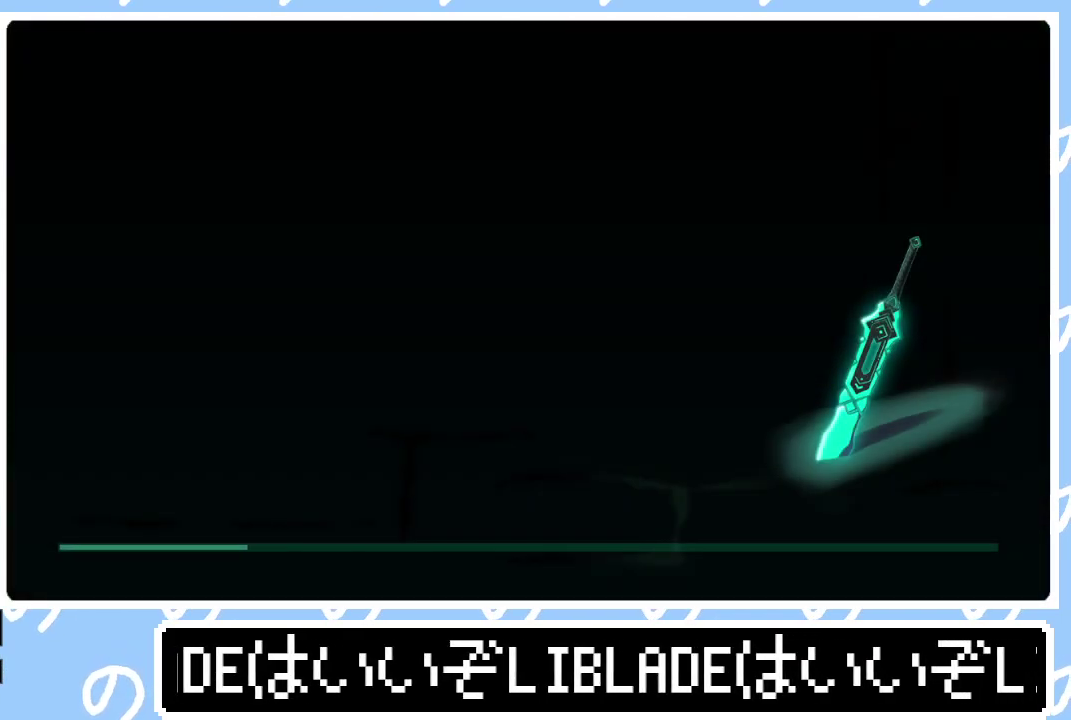
{"buttons": [], "left_stick": "center", "right_stick": "center", "events": []}
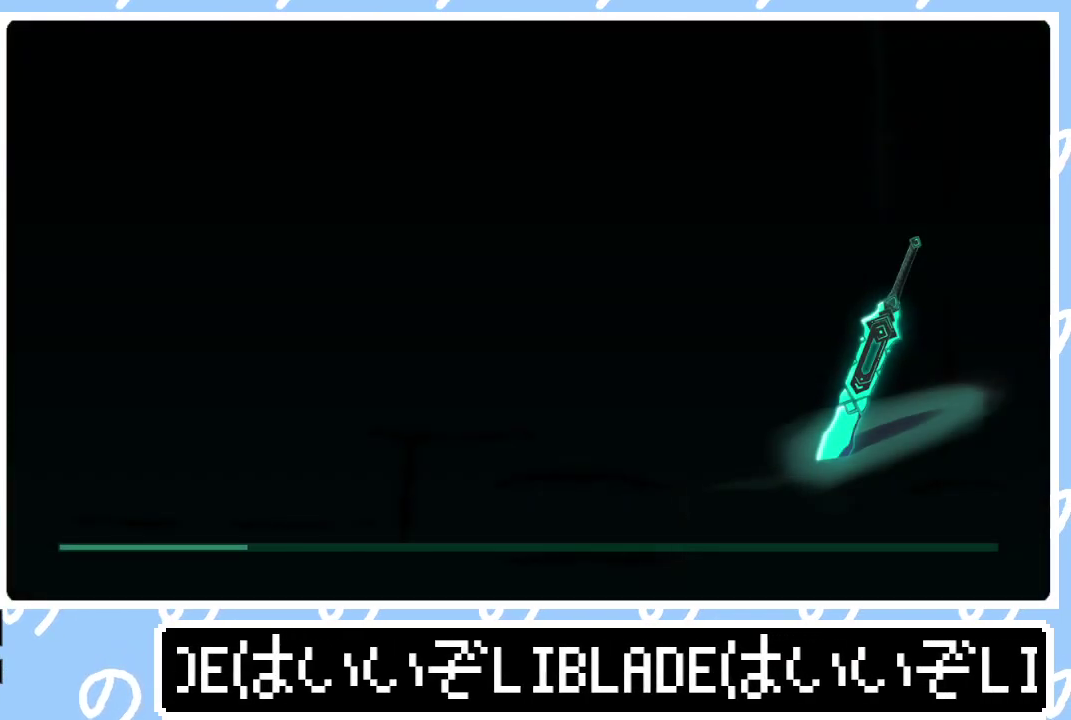
{"buttons": [], "left_stick": "center", "right_stick": "center", "events": []}
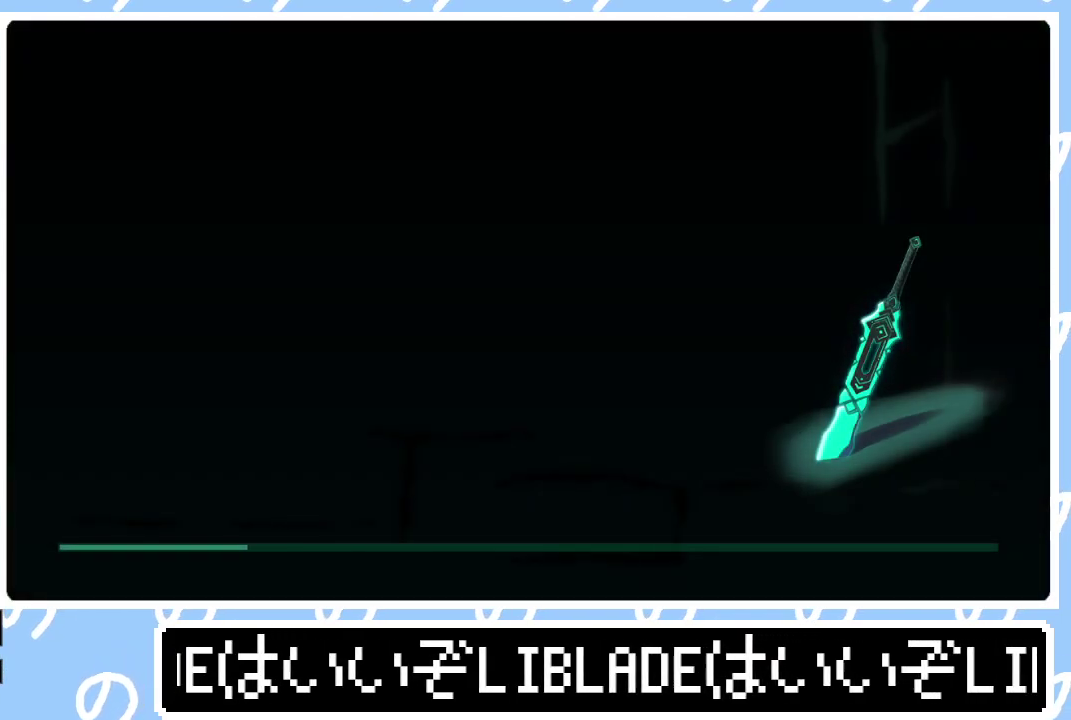
{"buttons": [], "left_stick": "center", "right_stick": "center", "events": []}
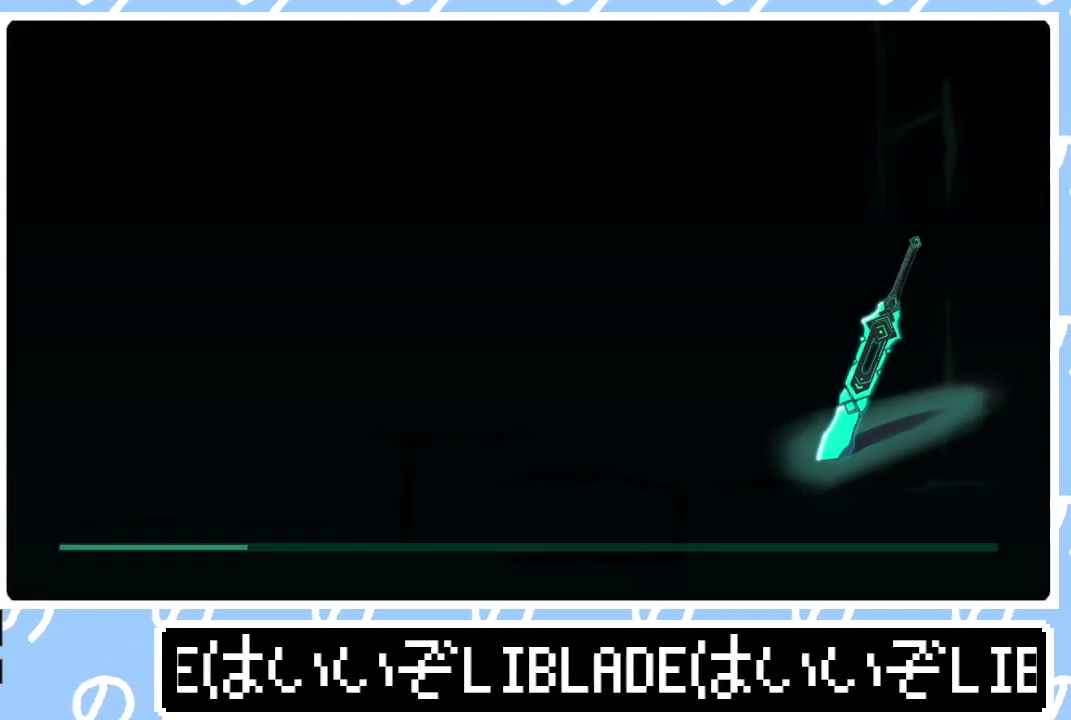
{"buttons": ["L2"], "left_stick": "center", "right_stick": "center", "events": [[117, "L2", "down"], [283, "L2", "up"], [317, "R2", "down"], [400, "L2", "down"], [467, "R2", "up"]]}
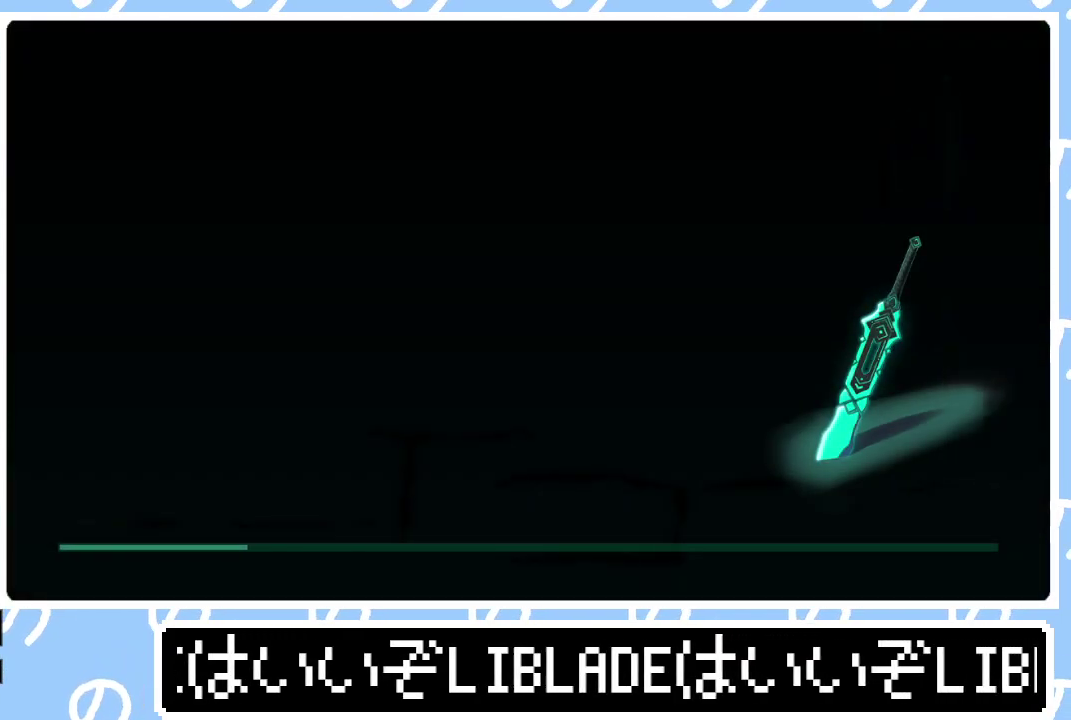
{"buttons": [], "left_stick": "center", "right_stick": "center", "events": [[33, "R2", "down"], [50, "L2", "up"], [100, "L2", "down"], [150, "R2", "up"], [217, "L2", "up"], [217, "R2", "down"], [267, "L2", "down"], [350, "R2", "up"], [400, "L2", "up"]]}
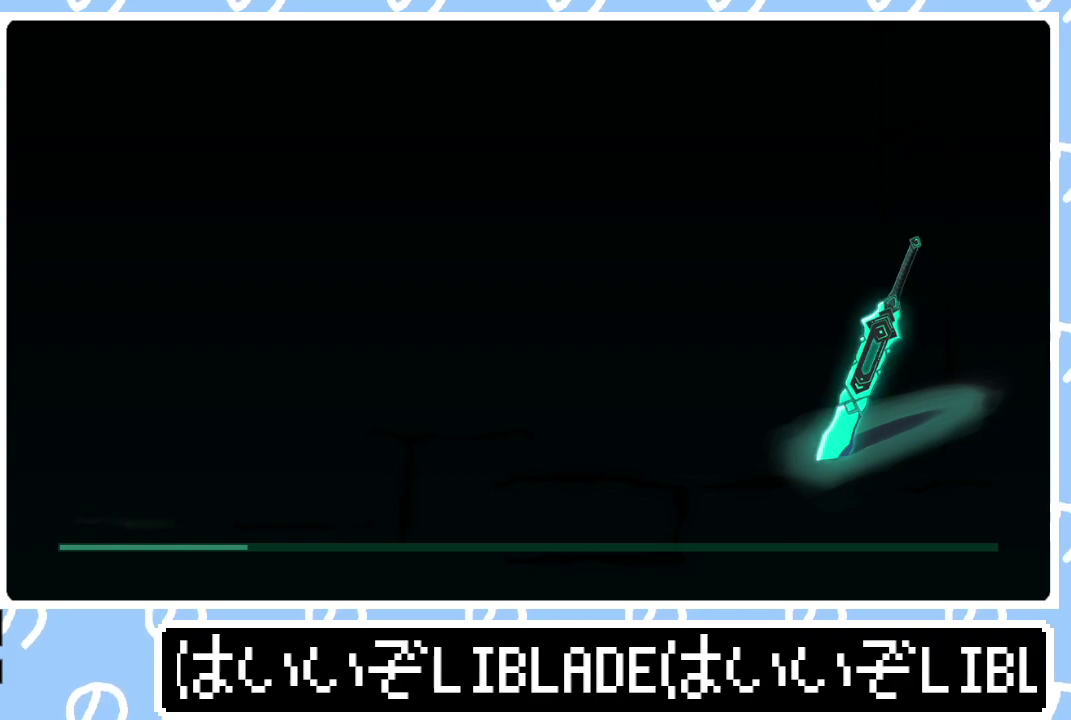
{"buttons": ["L2", "R2"], "left_stick": "center", "right_stick": "center", "events": [[167, "L2", "down"], [183, "R2", "down"], [333, "L2", "up"], [333, "R2", "up"], [450, "R2", "down"], [483, "L2", "down"]]}
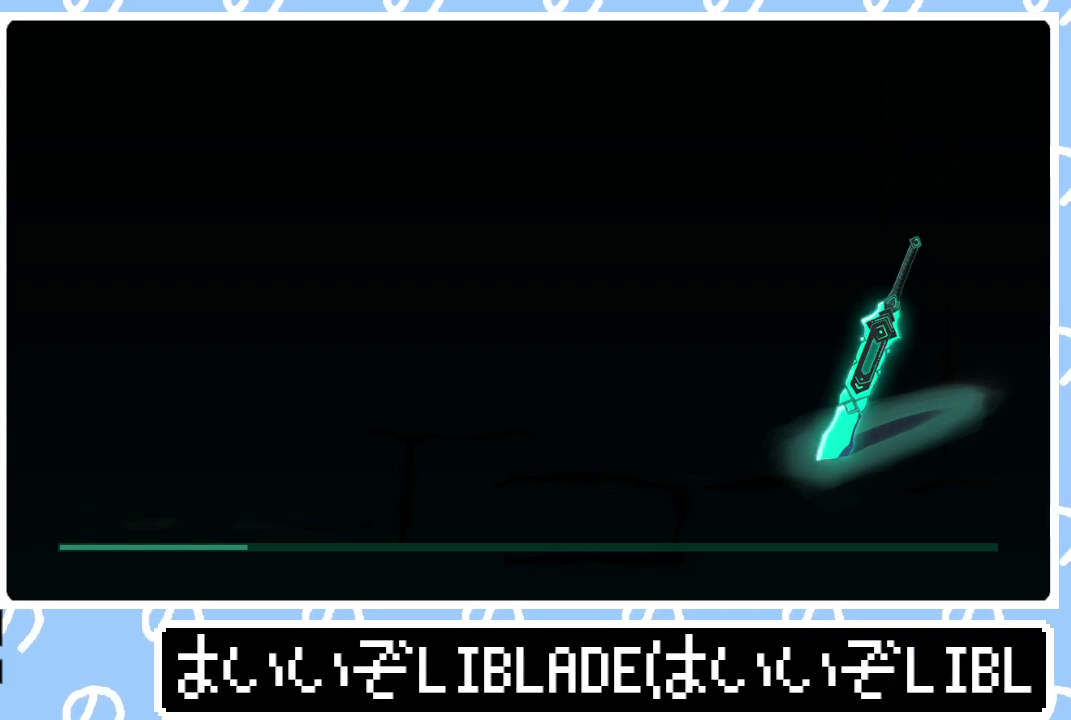
{"buttons": ["L2", "R2"], "left_stick": "center", "right_stick": "center", "events": [[117, "L2", "up"], [117, "R2", "up"], [400, "R2", "down"], [483, "L2", "down"]]}
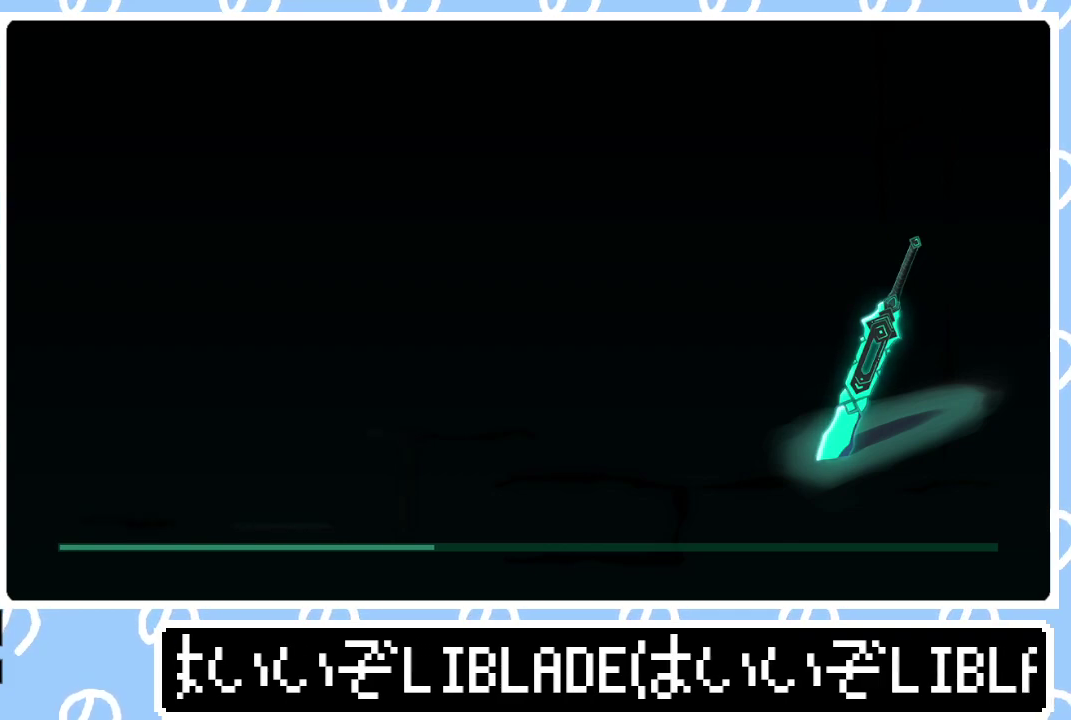
{"buttons": ["L2"], "left_stick": "center", "right_stick": "center", "events": [[33, "R2", "up"], [133, "L2", "up"], [150, "R2", "down"], [250, "L2", "down"], [283, "R2", "up"], [367, "R2", "down"], [383, "L2", "up"], [467, "L2", "down"], [483, "R2", "up"]]}
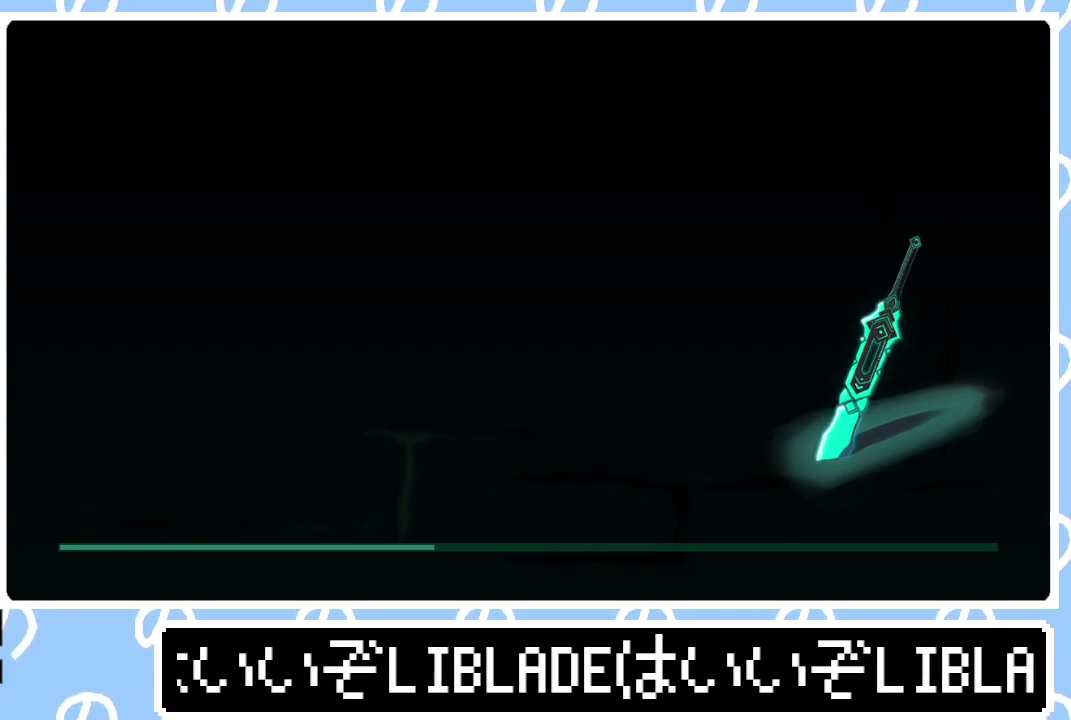
{"buttons": [], "left_stick": "center", "right_stick": "center", "events": [[50, "R2", "down"], [67, "L2", "up"], [150, "L2", "down"], [183, "R2", "up"], [267, "L2", "up"], [267, "R2", "down"], [350, "L2", "down"], [383, "R2", "up"], [467, "L2", "up"]]}
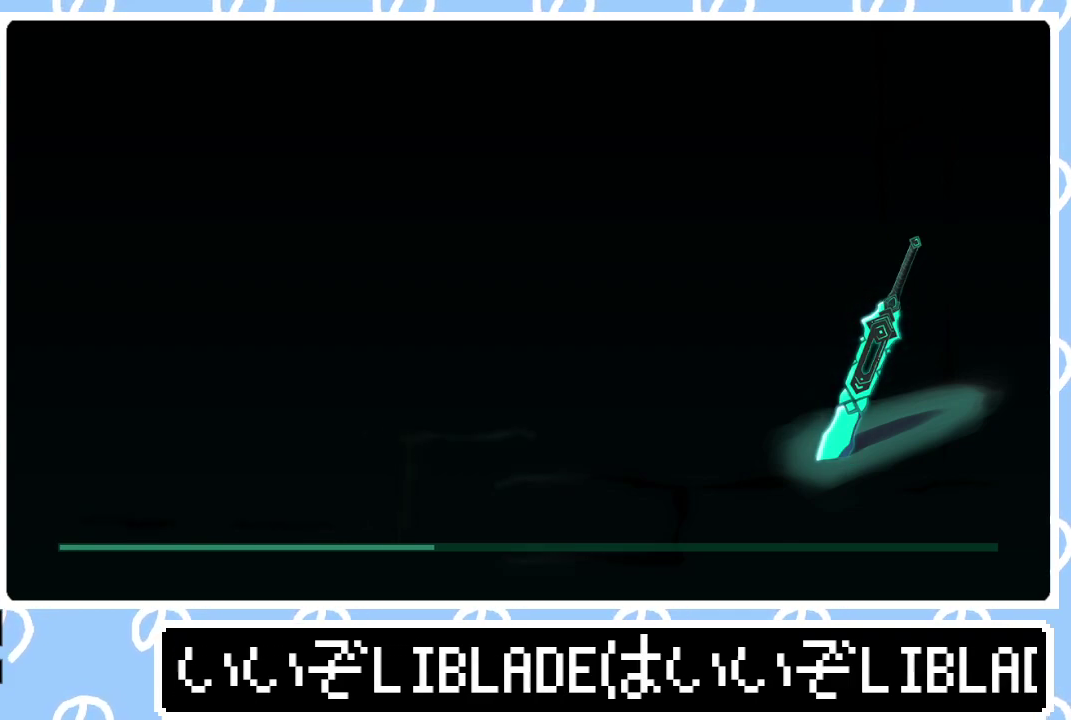
{"buttons": [], "left_stick": "center", "right_stick": "center"}
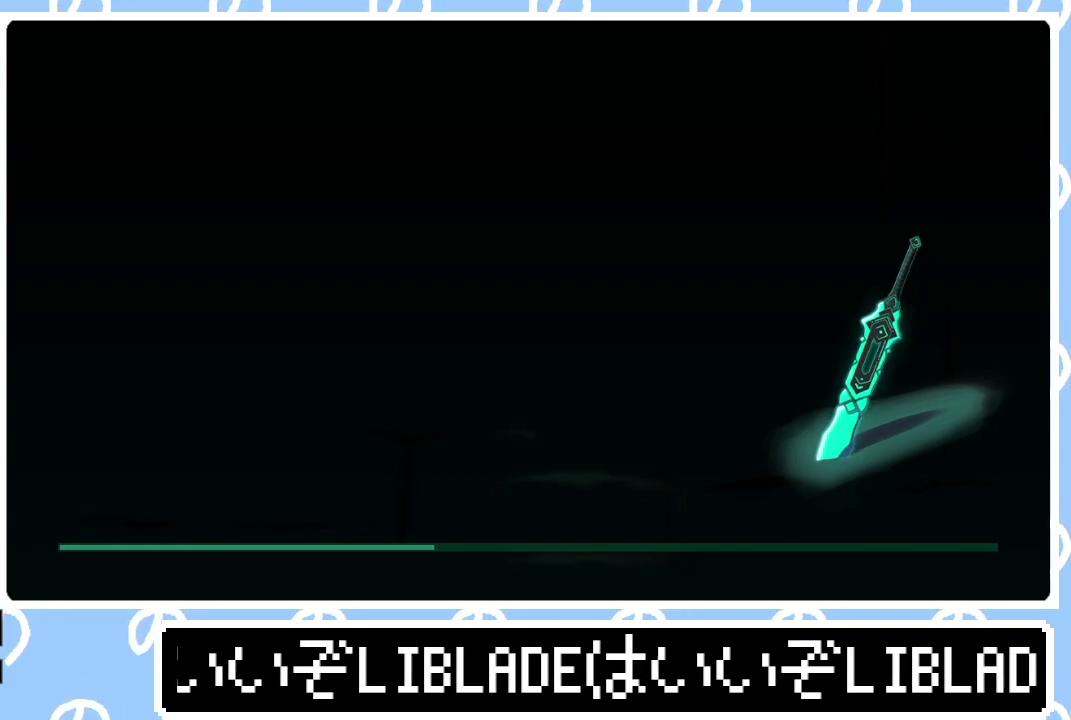
{"buttons": ["L3"], "left_stick": "center", "right_stick": "center"}
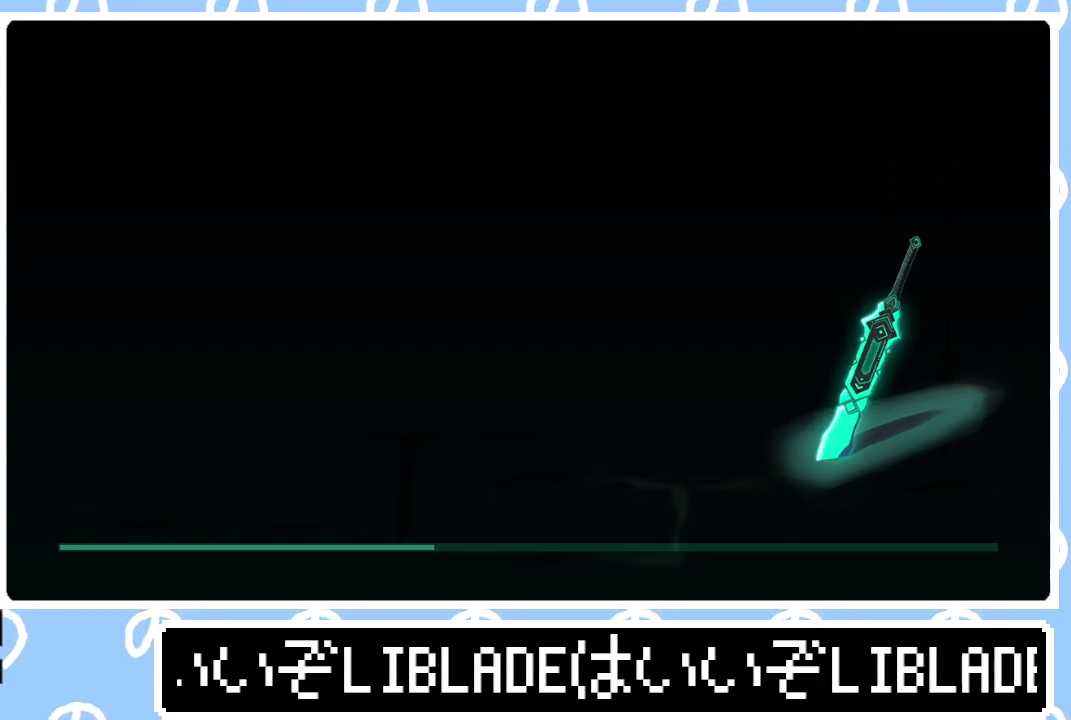
{"buttons": ["R3"], "left_stick": "center", "right_stick": "center"}
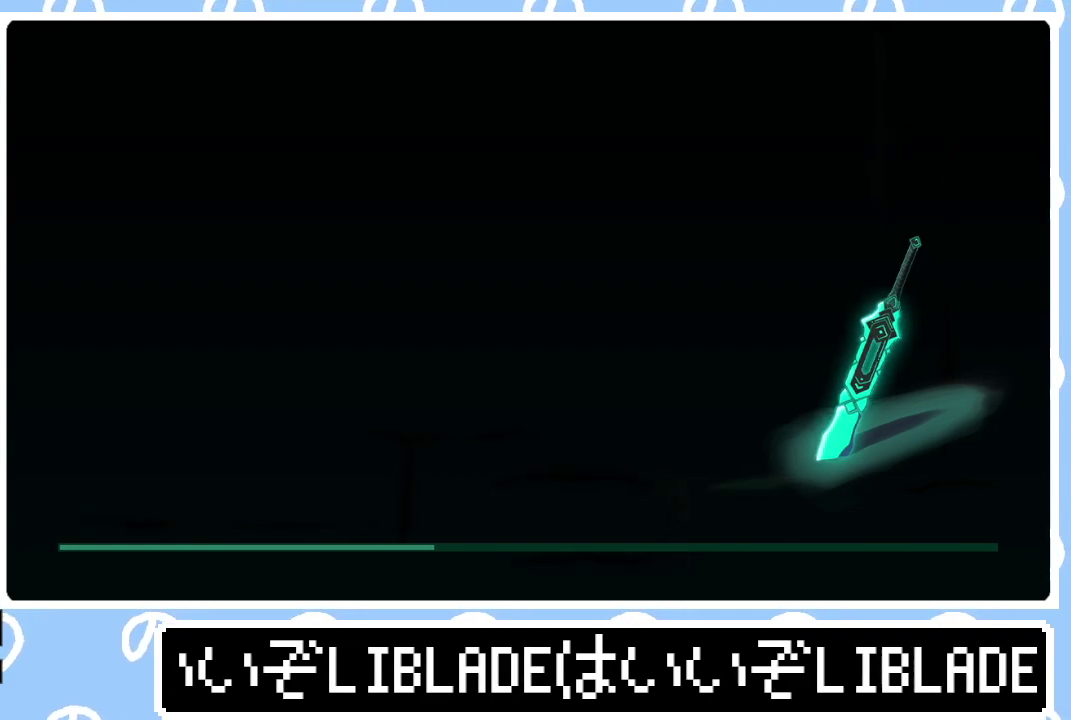
{"buttons": ["L3", "R3"], "left_stick": "center", "right_stick": "center"}
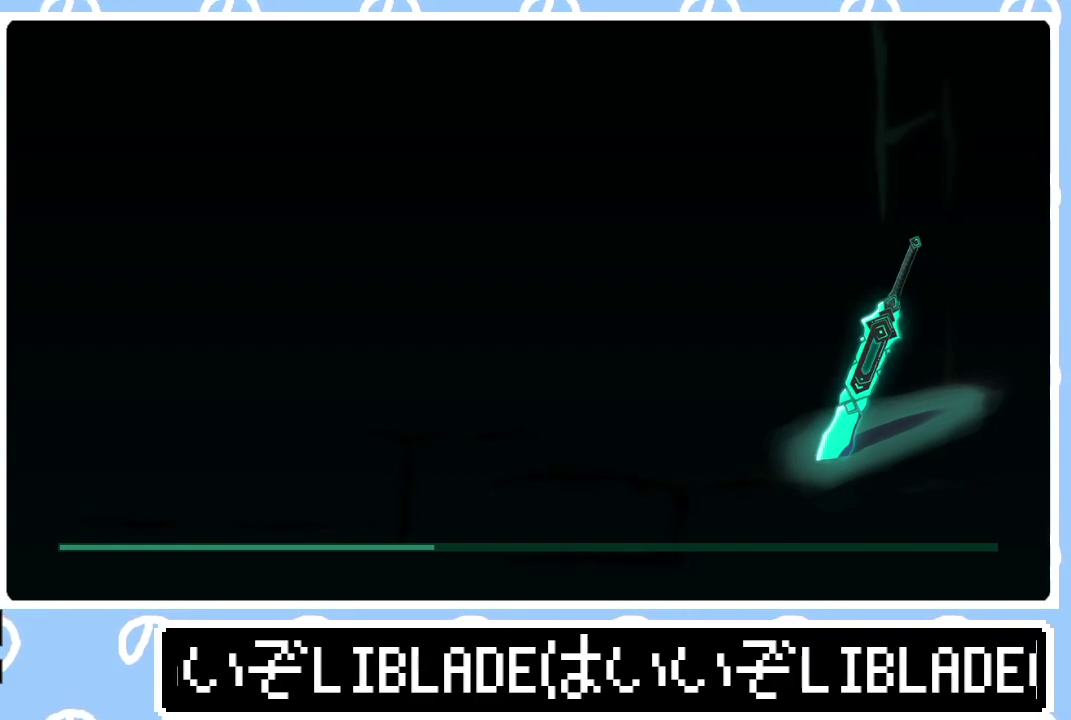
{"buttons": ["L3"], "left_stick": "center", "right_stick": "center"}